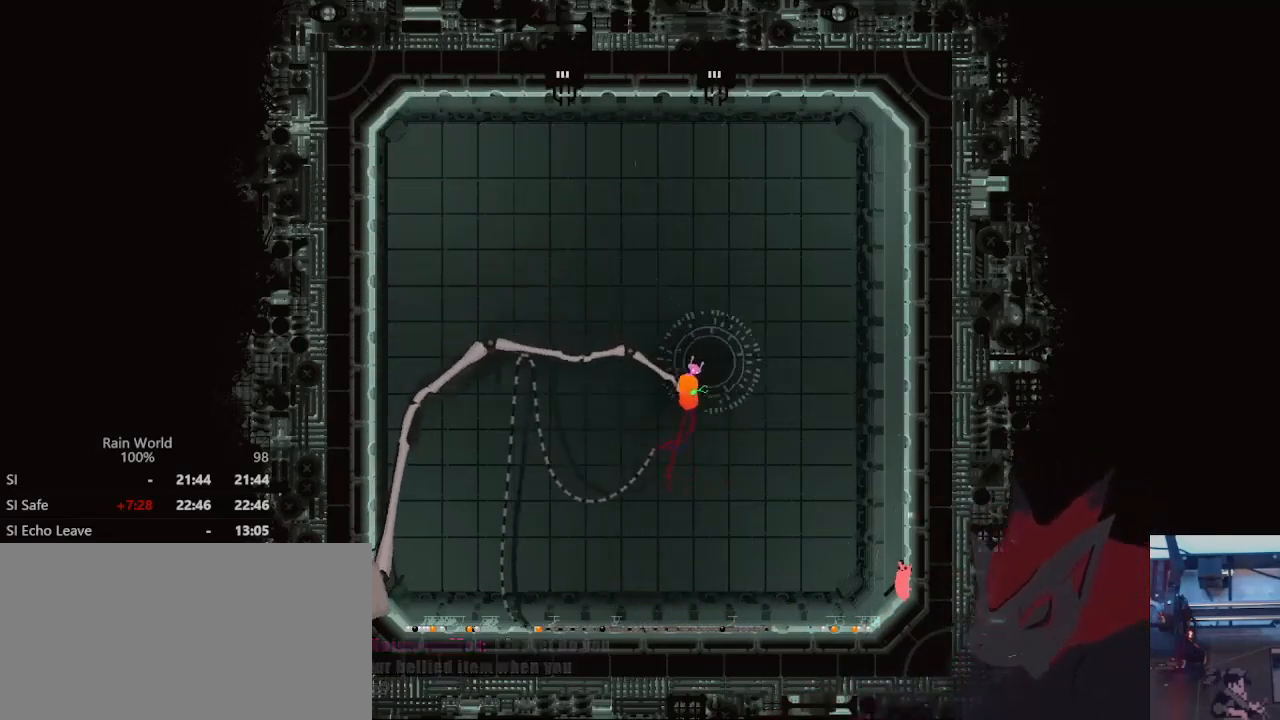
Gameplay with a controller (Xbox layout); each line is a JSON object with the inputs held at the frame after it (dt_ms = milliseconds from this image to that frame). "events" lists button and stick changes between this image and that frame as [ms after this image, input, new state], when the widget could be followed in between. Not read: DPAD_UP L2 R2 R3.
{"dt_ms": 500, "buttons": [], "left_stick": "center", "right_stick": "center", "events": []}
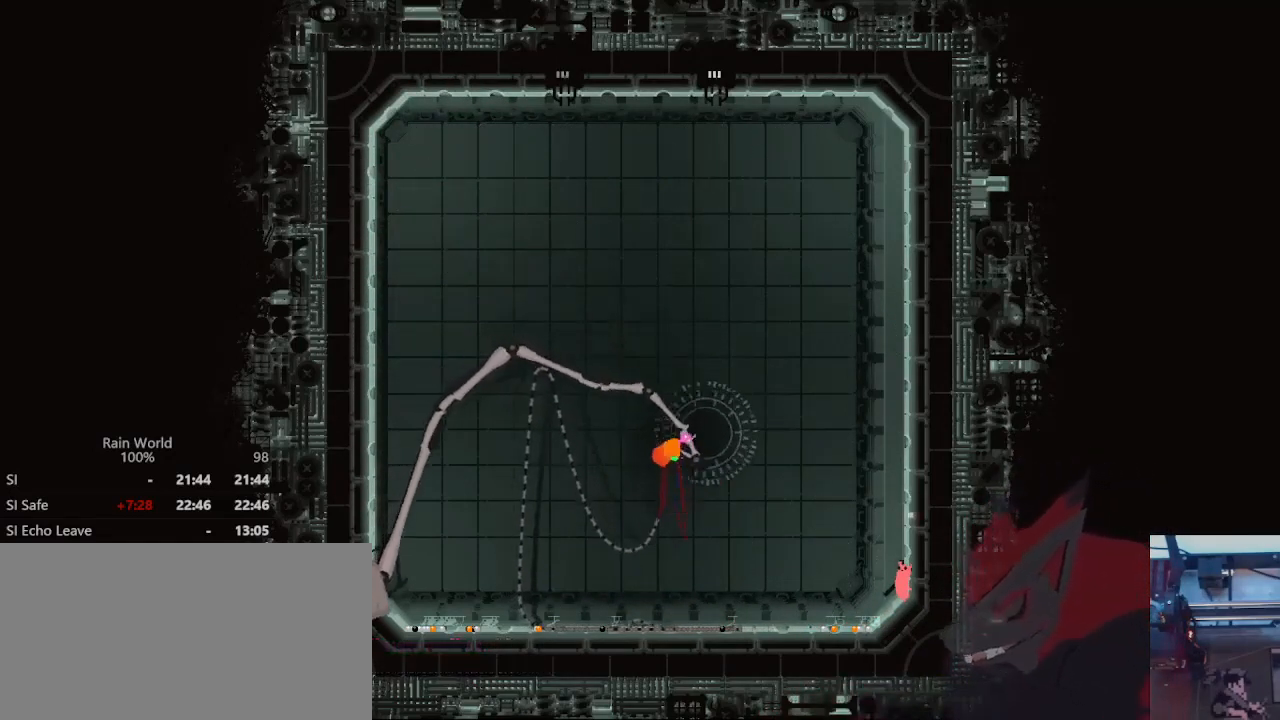
{"dt_ms": 500, "buttons": [], "left_stick": "center", "right_stick": "center", "events": []}
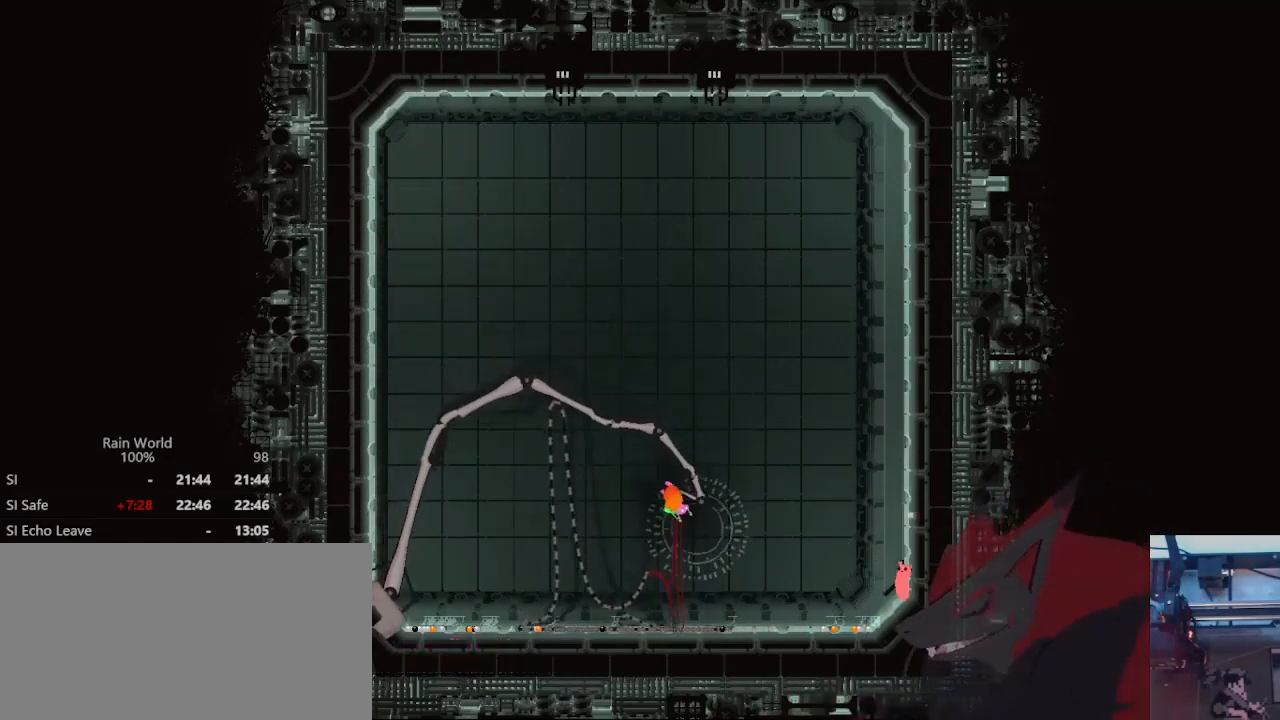
{"dt_ms": 500, "buttons": [], "left_stick": "center", "right_stick": "center", "events": []}
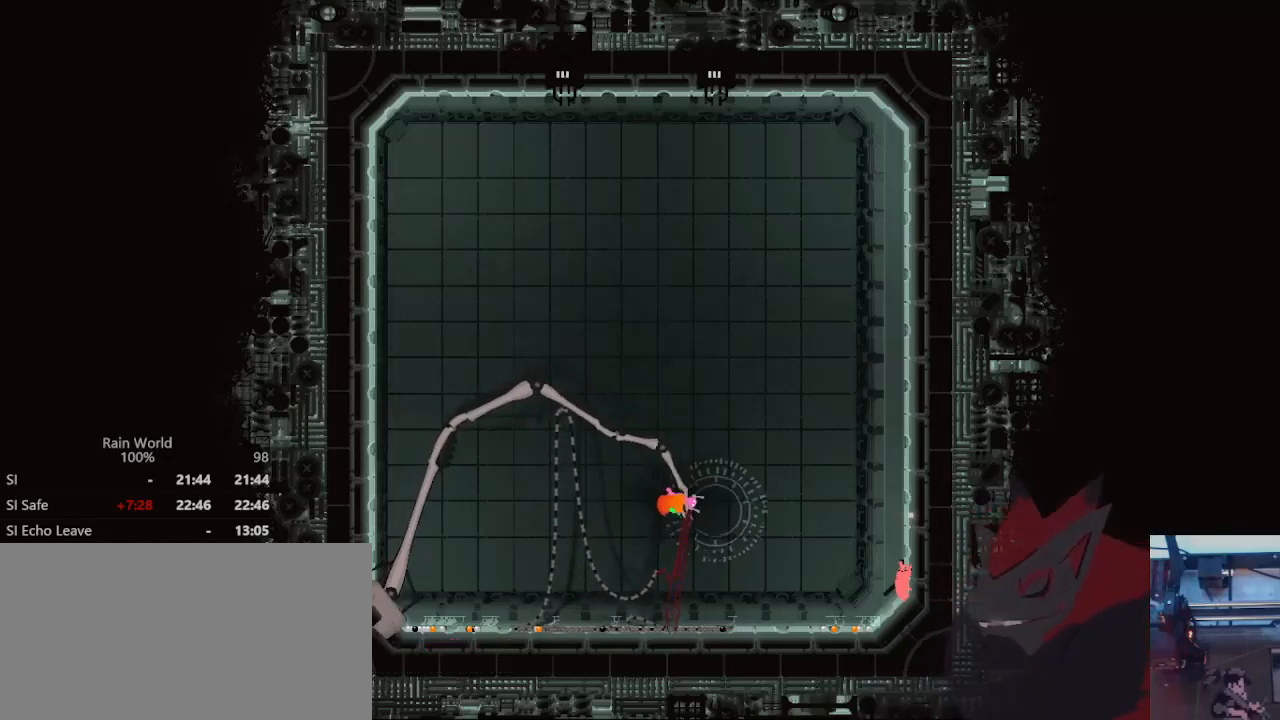
{"dt_ms": 500, "buttons": [], "left_stick": "center", "right_stick": "center", "events": []}
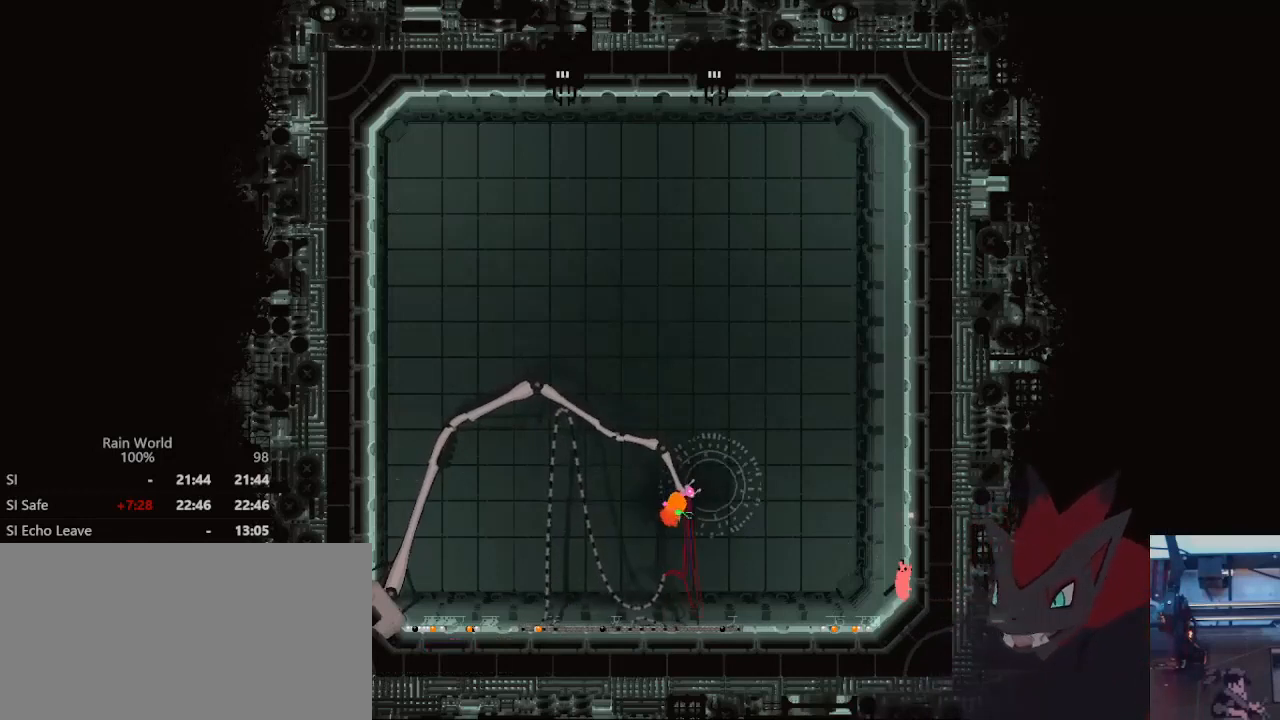
{"dt_ms": 500, "buttons": [], "left_stick": "left", "right_stick": "center", "events": [[333, "left_stick", "left"]]}
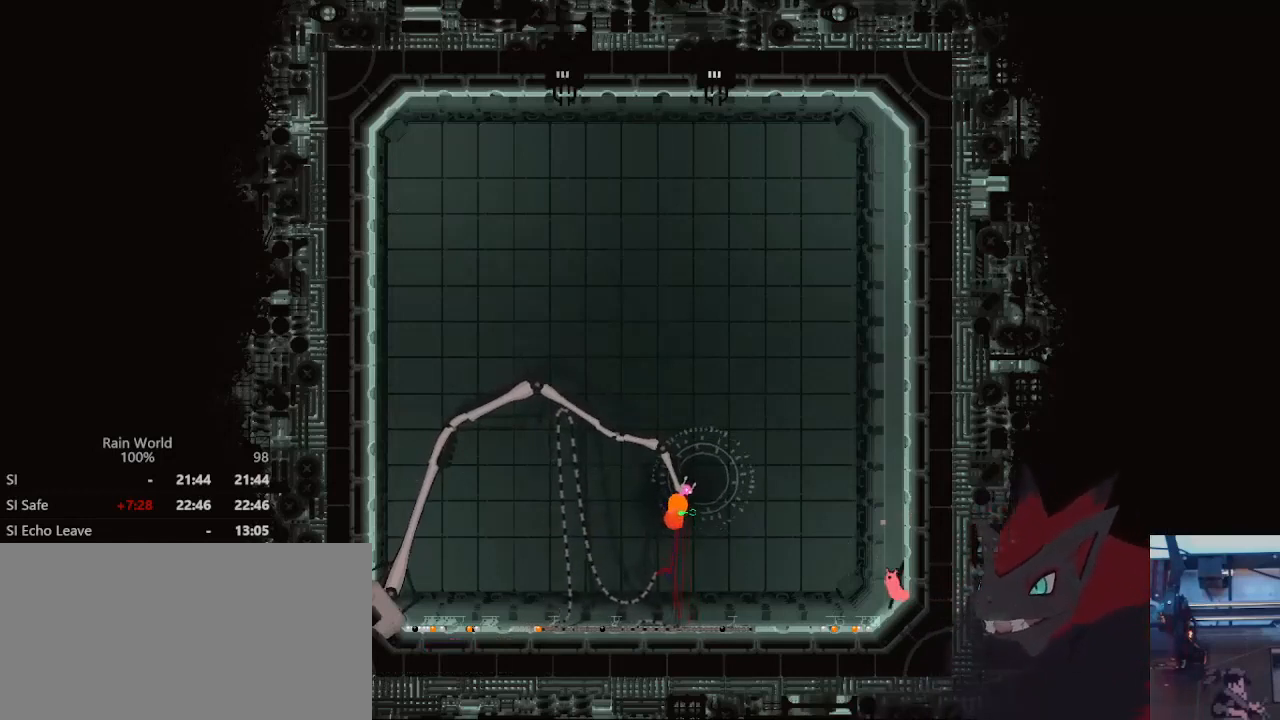
{"dt_ms": 500, "buttons": [], "left_stick": "left", "right_stick": "center", "events": []}
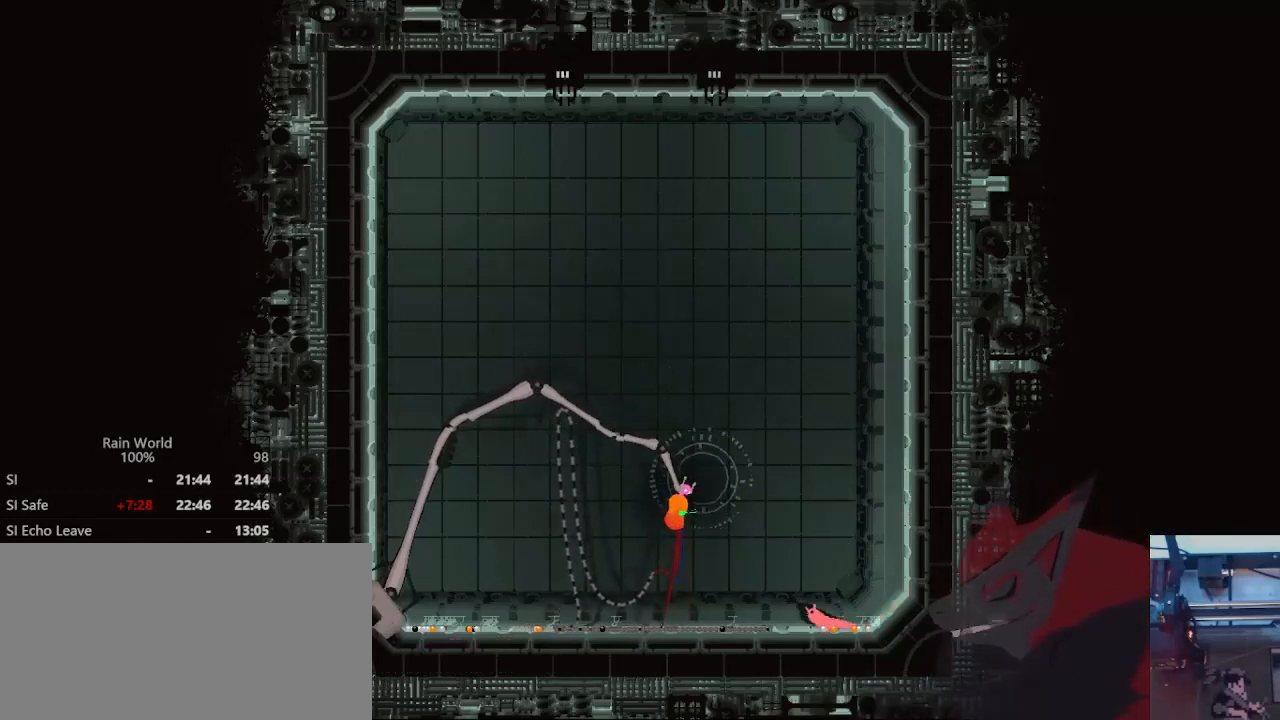
{"dt_ms": 1000, "buttons": [], "left_stick": "center", "right_stick": "center", "events": [[500, "left_stick", "center"]]}
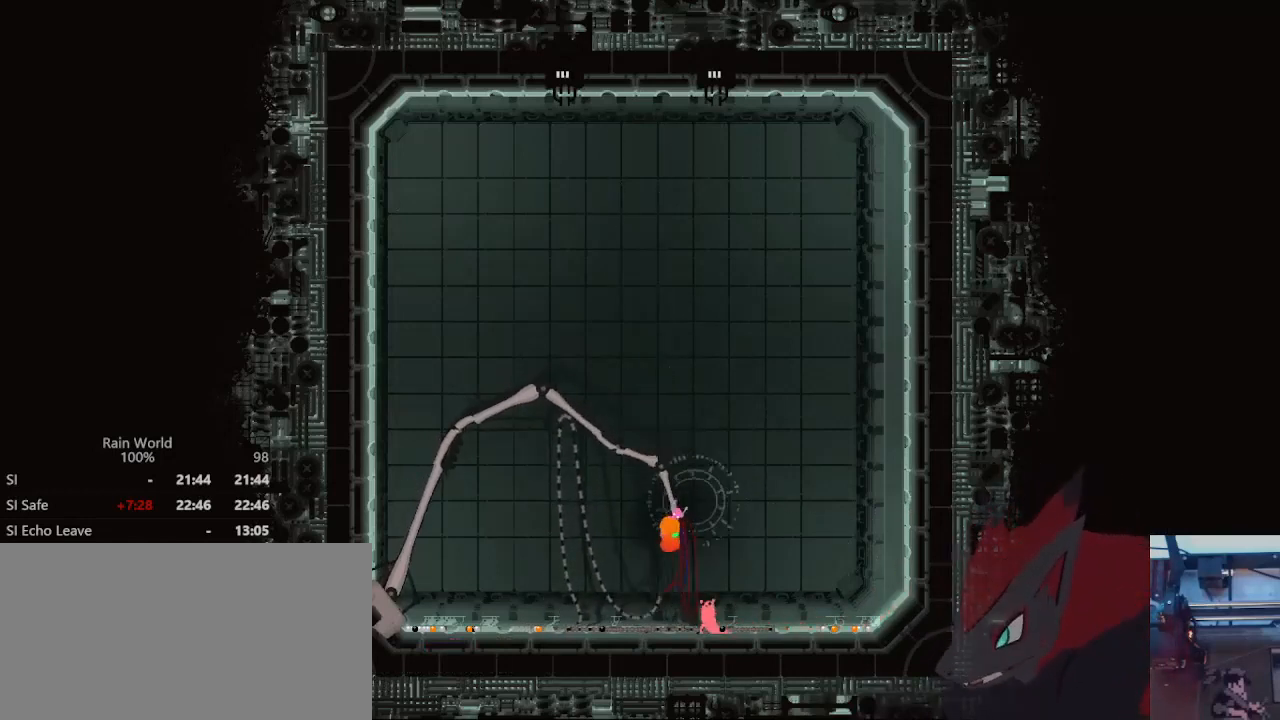
{"dt_ms": 500, "buttons": [], "left_stick": "left", "right_stick": "center", "events": [[267, "left_stick", "left"]]}
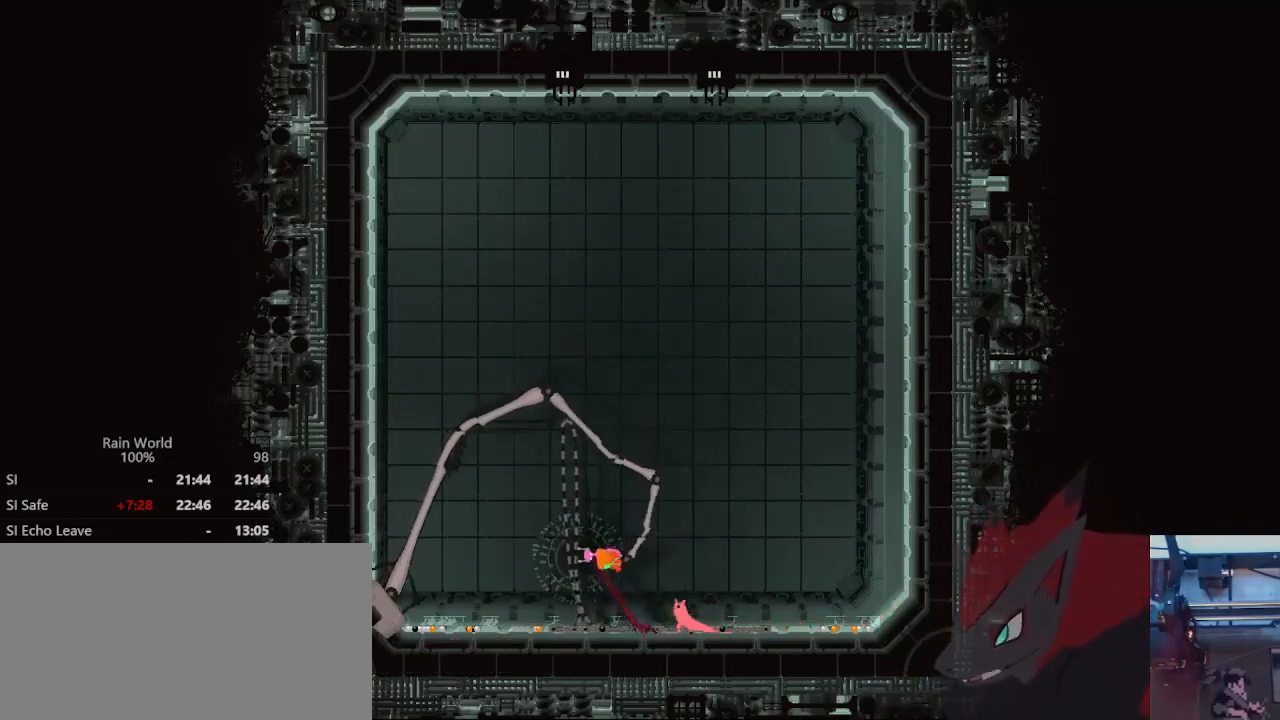
{"dt_ms": 500, "buttons": [], "left_stick": "center", "right_stick": "center", "events": [[433, "left_stick", "center"]]}
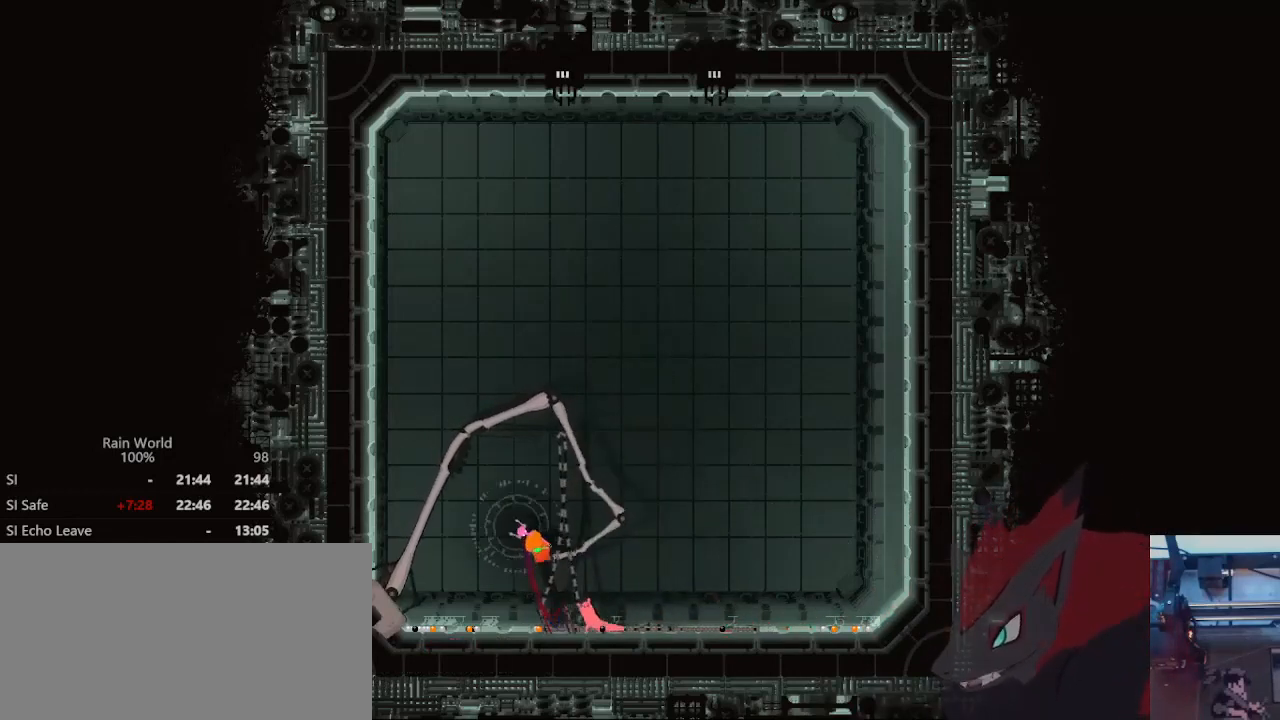
{"dt_ms": 500, "buttons": [], "left_stick": "center", "right_stick": "center", "events": []}
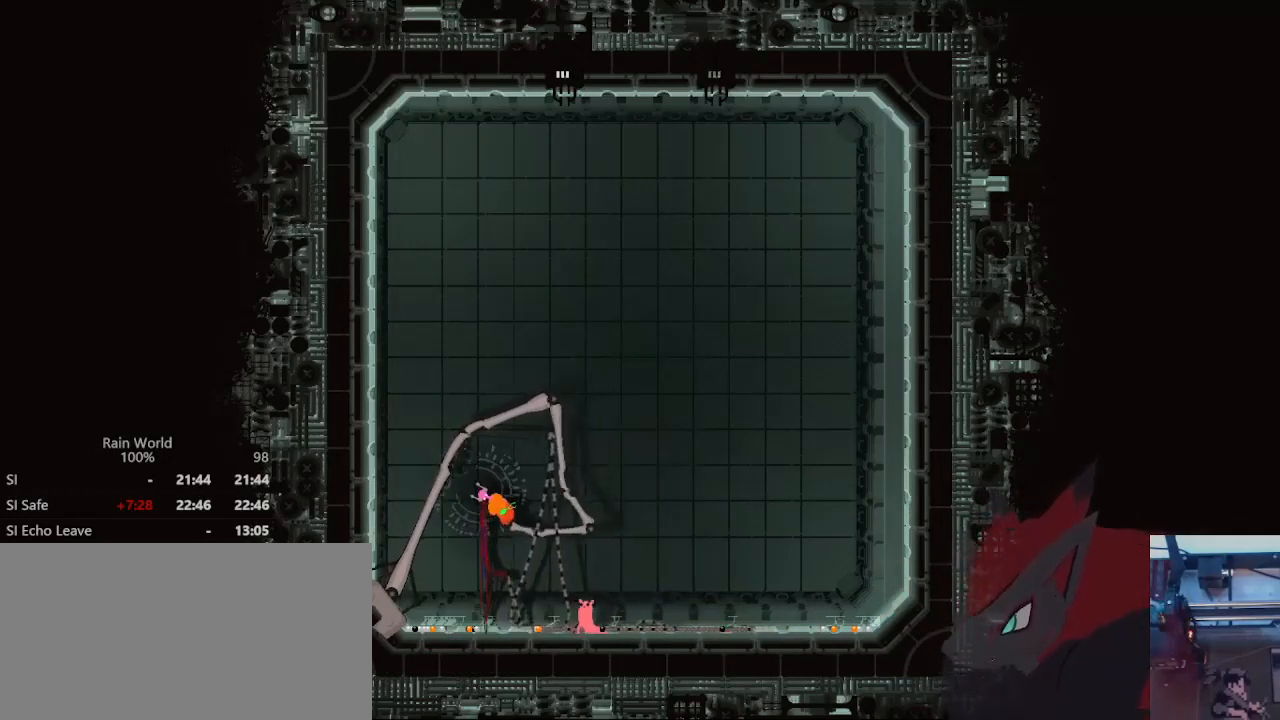
{"dt_ms": 500, "buttons": [], "left_stick": "center", "right_stick": "center", "events": [[133, "left_stick", "left"], [333, "left_stick", "center"]]}
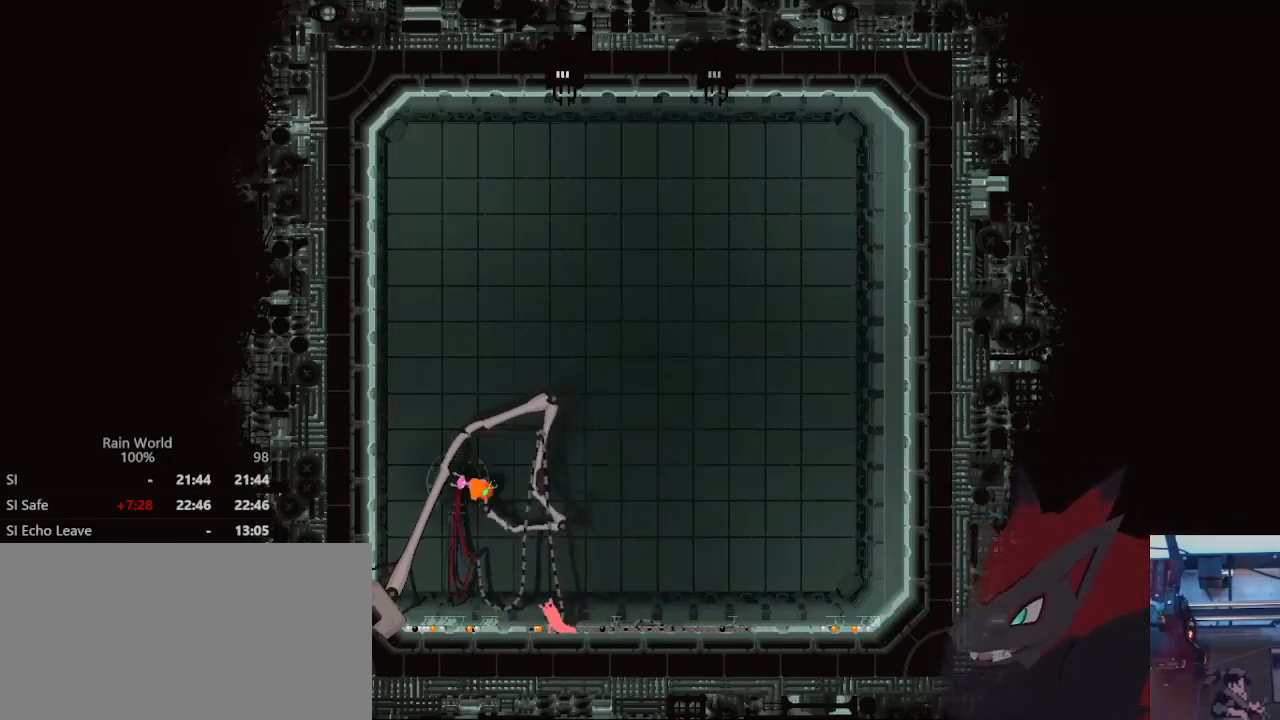
{"dt_ms": 500, "buttons": [], "left_stick": "center", "right_stick": "center", "events": []}
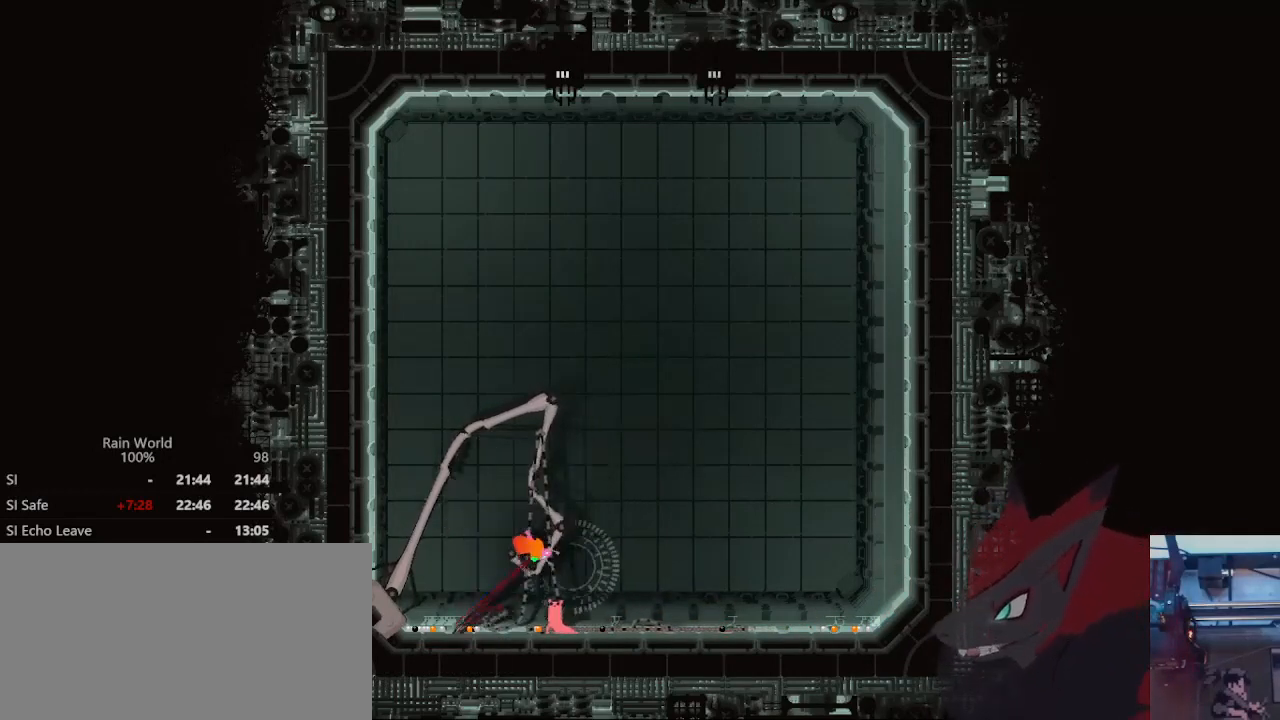
{"dt_ms": 500, "buttons": [], "left_stick": "center", "right_stick": "center", "events": []}
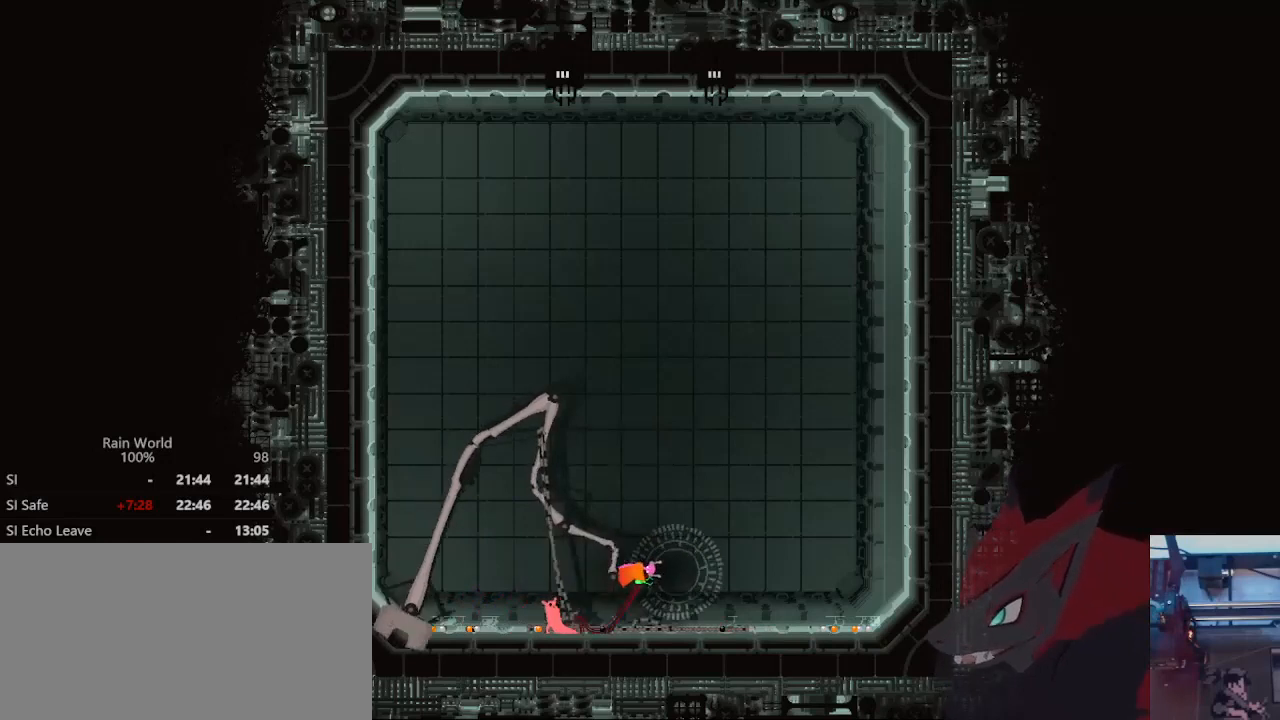
{"dt_ms": 500, "buttons": [], "left_stick": "right", "right_stick": "center", "events": [[467, "left_stick", "right"]]}
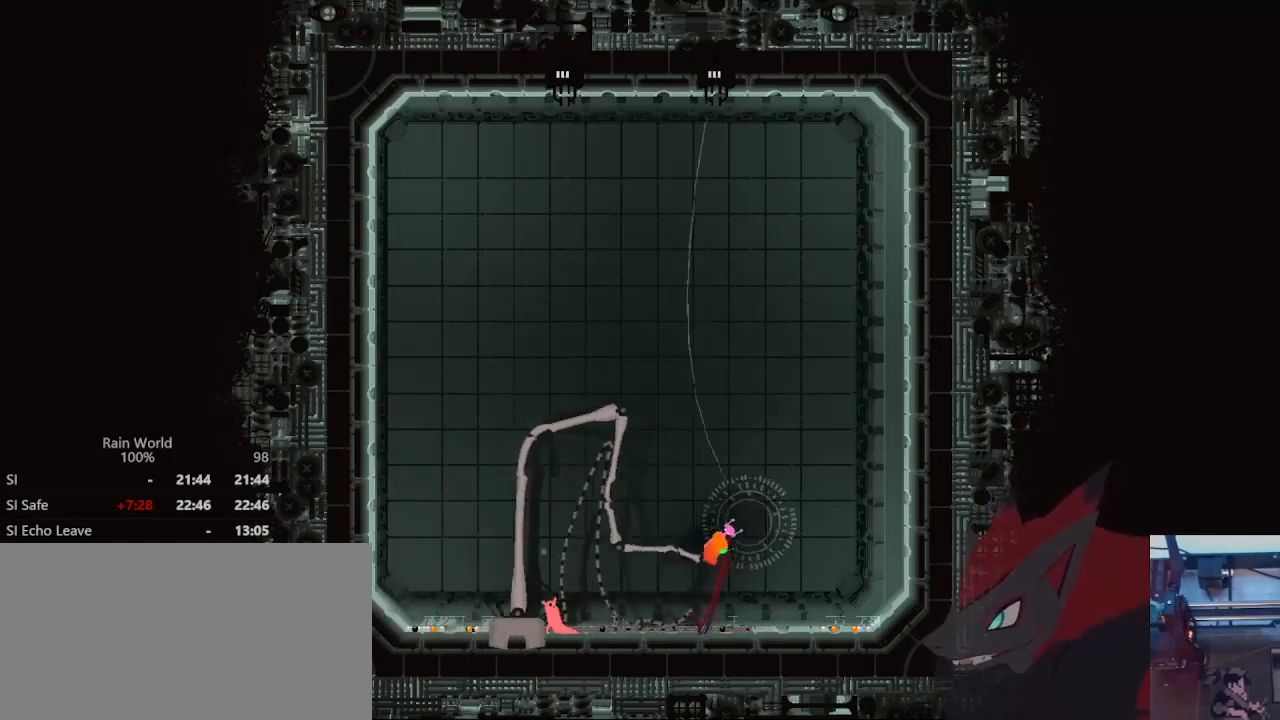
{"dt_ms": 500, "buttons": [], "left_stick": "center", "right_stick": "center", "events": [[167, "left_stick", "center"]]}
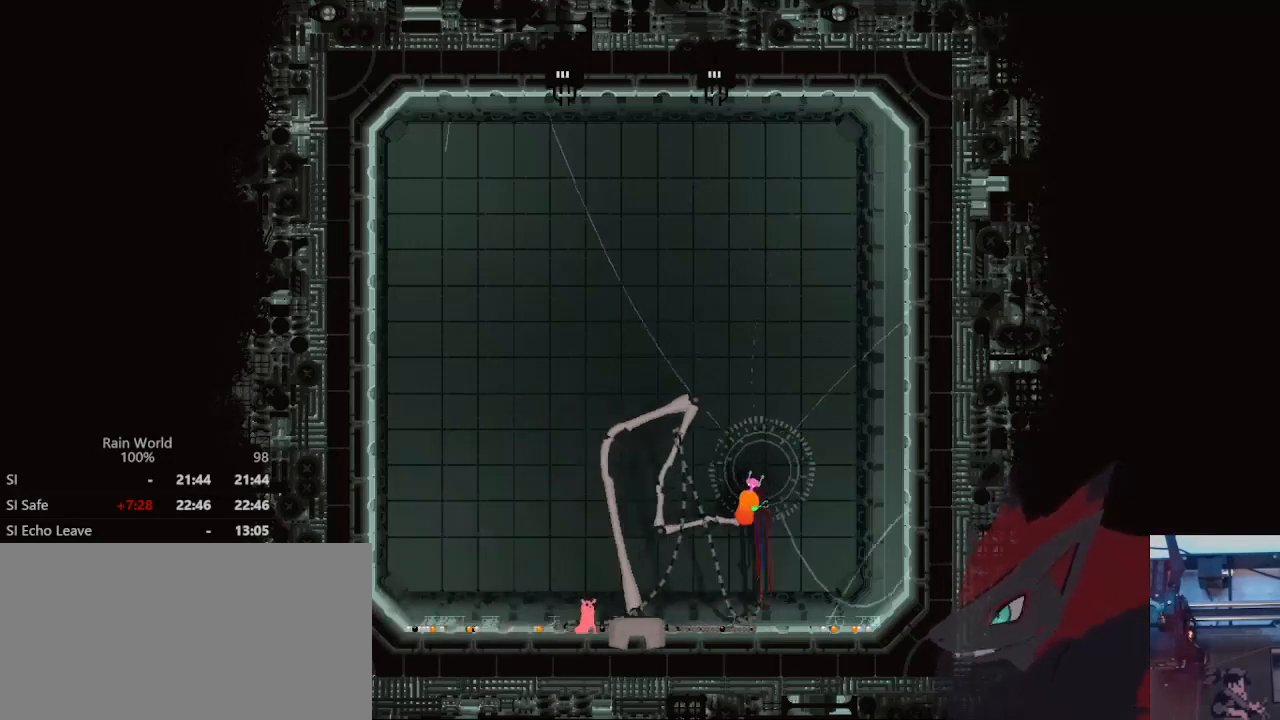
{"dt_ms": 500, "buttons": [], "left_stick": "center", "right_stick": "center", "events": []}